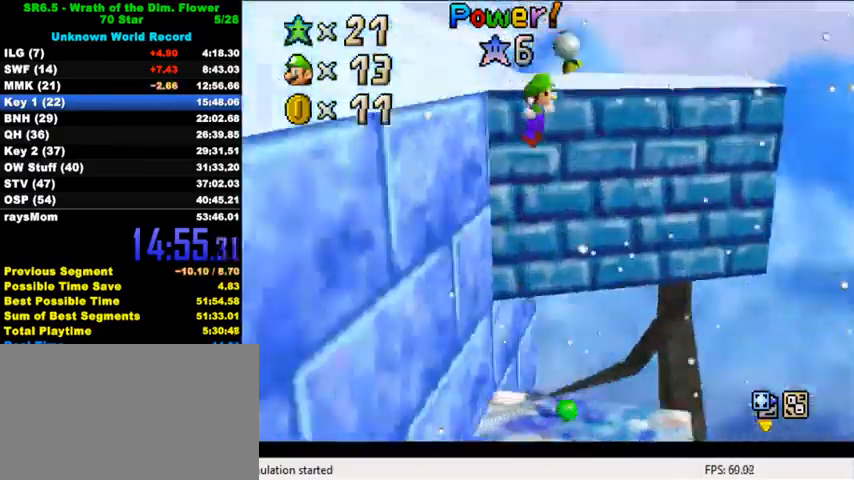
Gameplay with keyboard; each line is a JSON object with the keys held at the frame after it. "events" lists presses ("down") and releases ("up") of "a", "c", "ctrl", "d", "down", "left", "return", "right", "s", "shift", "up", "w", "x" and "y" between this image and that frame as [ms after this image, input, new state], when the widget could be followed in between. No other keys are recorded. Mouse input is not recorded.
{"keys": ["right"], "events": [[67, "d", "up"], [167, "d", "down"], [167, "right", "down"], [233, "shift", "up"], [267, "d", "up"], [333, "up", "up"]]}
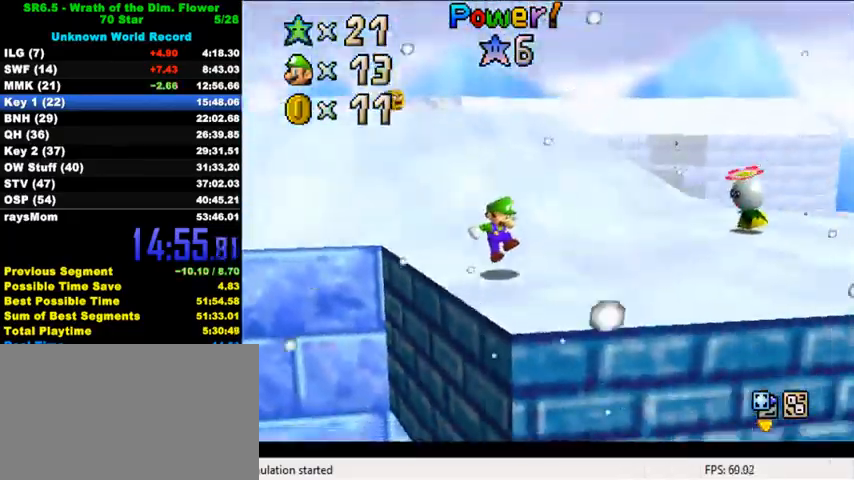
{"keys": ["up"], "events": [[267, "c", "down"], [267, "s", "down"], [267, "up", "down"], [433, "c", "up"], [433, "s", "up"], [500, "right", "up"]]}
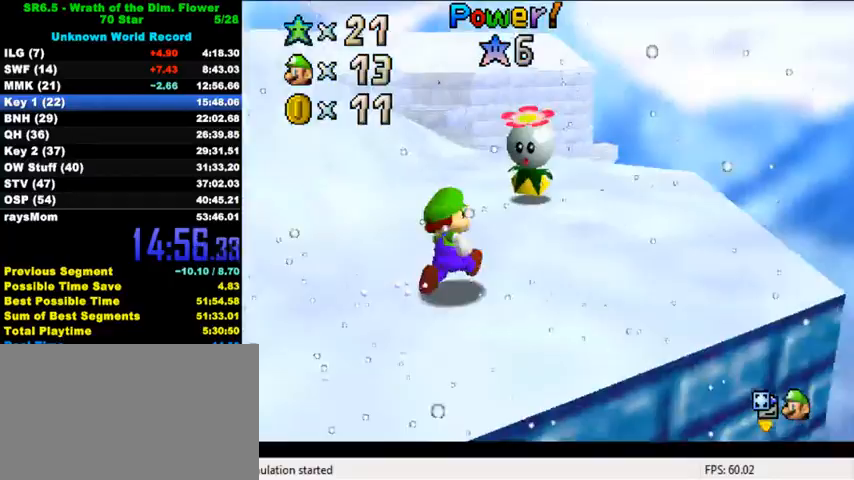
{"keys": ["up"], "events": [[200, "ctrl", "down"], [333, "ctrl", "up"]]}
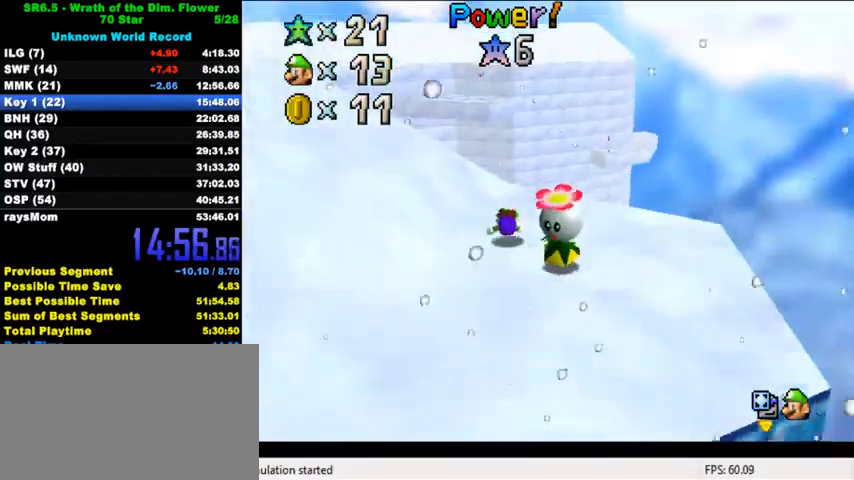
{"keys": ["d", "up"], "events": [[33, "ctrl", "down"], [100, "shift", "down"], [167, "ctrl", "up"], [200, "right", "down"], [200, "shift", "up"], [267, "c", "down"], [367, "c", "up"], [367, "right", "up"], [367, "up", "up"], [433, "d", "down"], [500, "up", "down"]]}
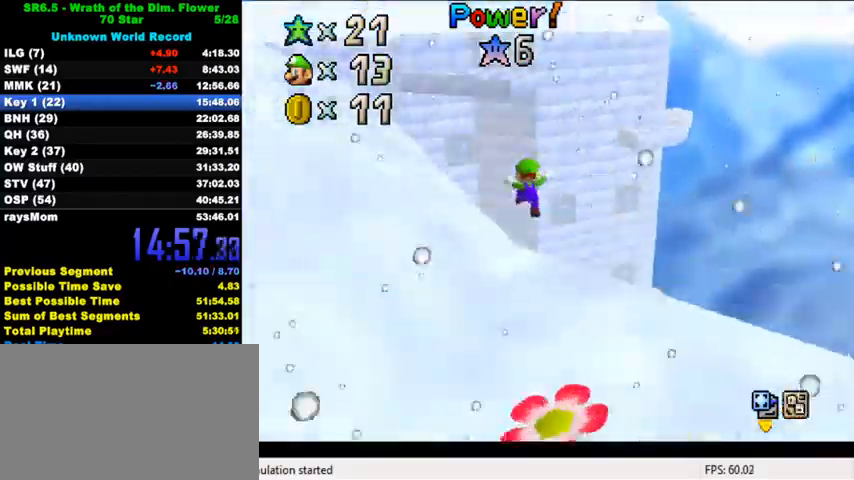
{"keys": ["right", "up"], "events": [[33, "left", "down"], [67, "d", "up"], [200, "d", "down"], [267, "left", "up"], [333, "d", "up"], [433, "right", "down"]]}
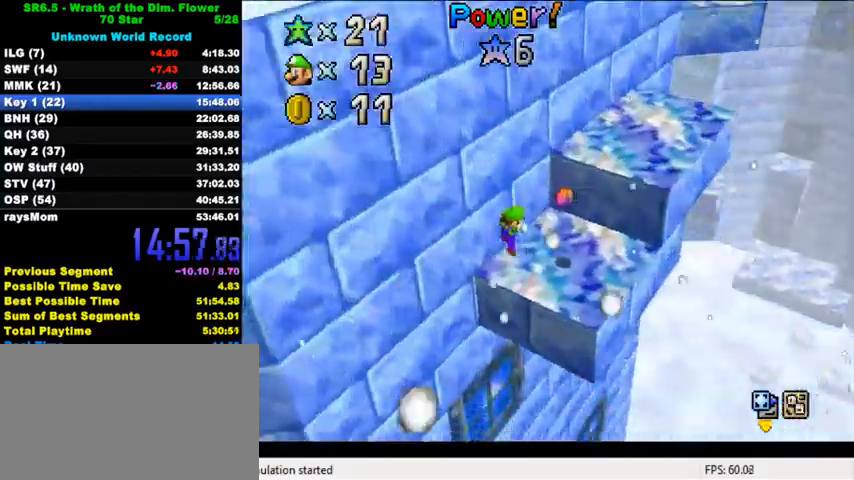
{"keys": ["c", "right", "up"], "events": [[233, "shift", "down"], [433, "shift", "up"], [500, "c", "down"]]}
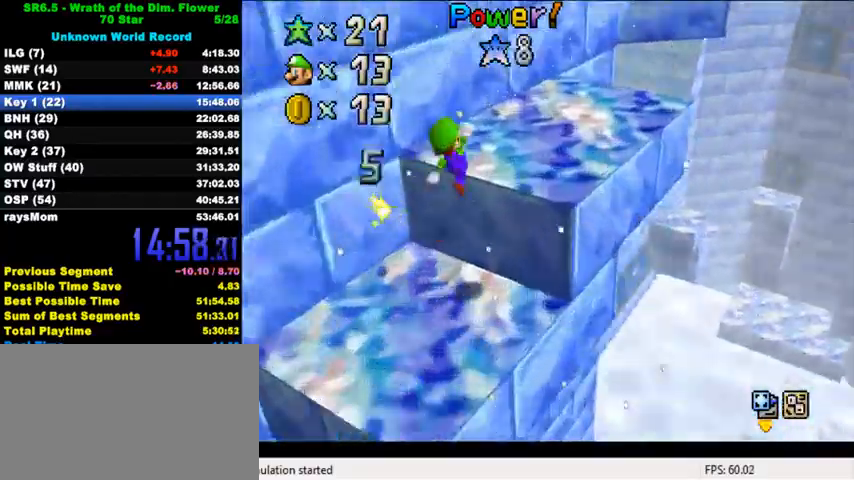
{"keys": ["up", "y"], "events": [[33, "s", "down"], [33, "up", "up"], [167, "c", "up"], [167, "s", "up"], [267, "up", "down"], [367, "right", "up"], [500, "y", "down"]]}
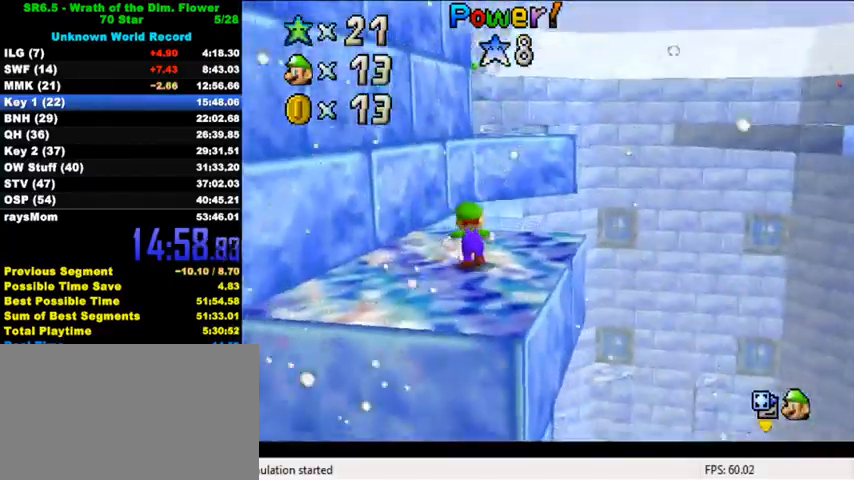
{"keys": ["shift", "up", "y"], "events": [[33, "shift", "down"], [233, "right", "down"], [500, "right", "up"]]}
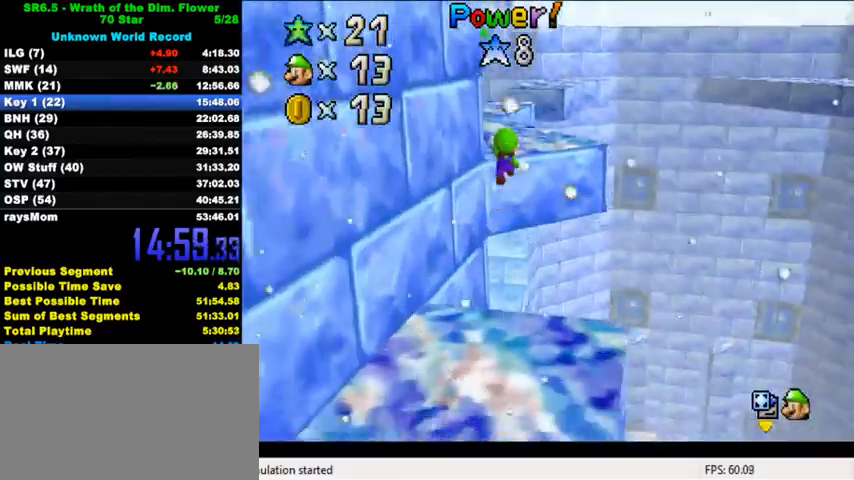
{"keys": ["ctrl", "up"], "events": [[33, "shift", "up"], [133, "y", "up"], [433, "ctrl", "down"]]}
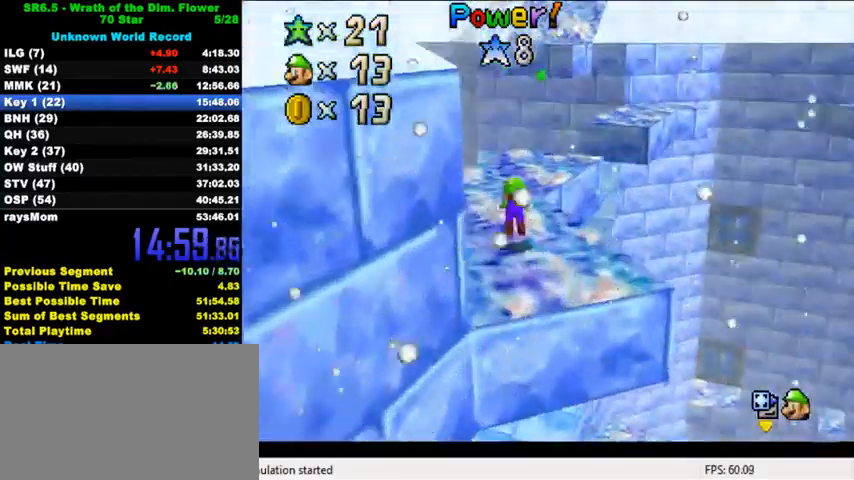
{"keys": ["right", "up"], "events": [[67, "ctrl", "up"], [67, "right", "down"], [267, "ctrl", "down"], [300, "right", "up"], [300, "shift", "down"], [433, "right", "down"], [467, "ctrl", "up"], [467, "shift", "up"]]}
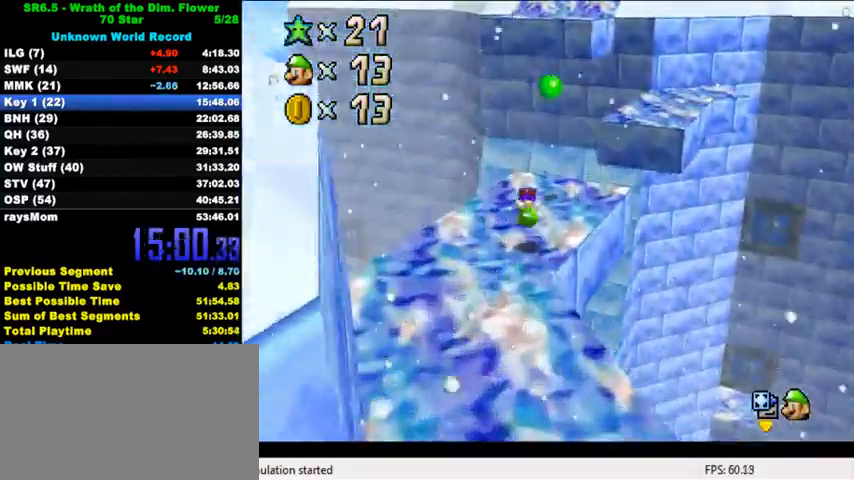
{"keys": ["right", "shift", "up", "y"], "events": [[67, "right", "up"], [333, "right", "down"], [433, "y", "down"], [467, "shift", "down"]]}
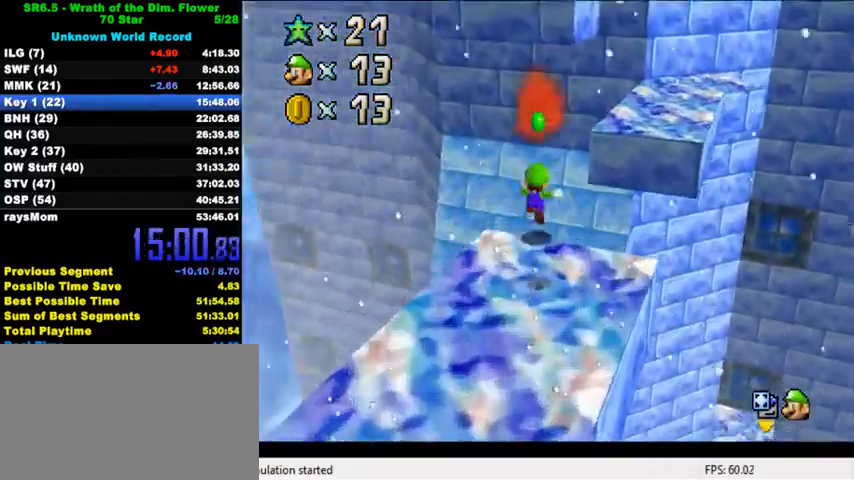
{"keys": ["up"], "events": [[67, "shift", "up"], [67, "y", "up"], [167, "c", "down"], [233, "s", "down"], [233, "up", "up"], [333, "c", "up"], [333, "s", "up"], [400, "right", "up"], [467, "up", "down"]]}
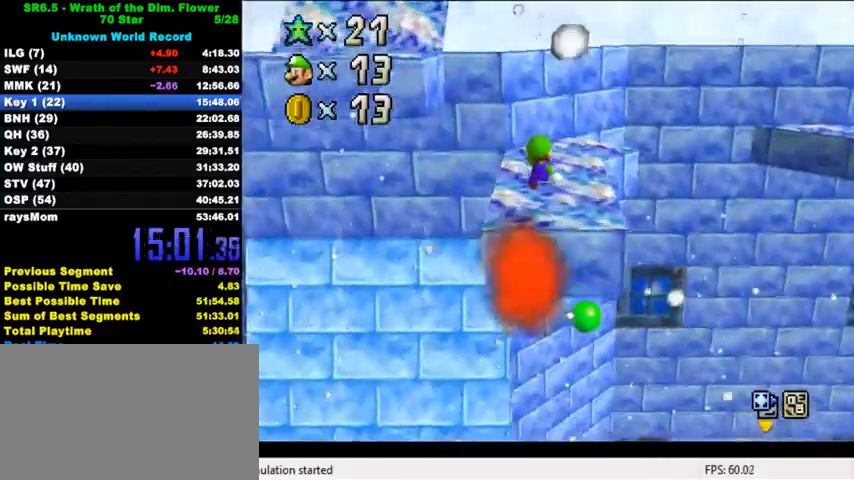
{"keys": ["up"], "events": [[33, "left", "down"], [433, "left", "up"]]}
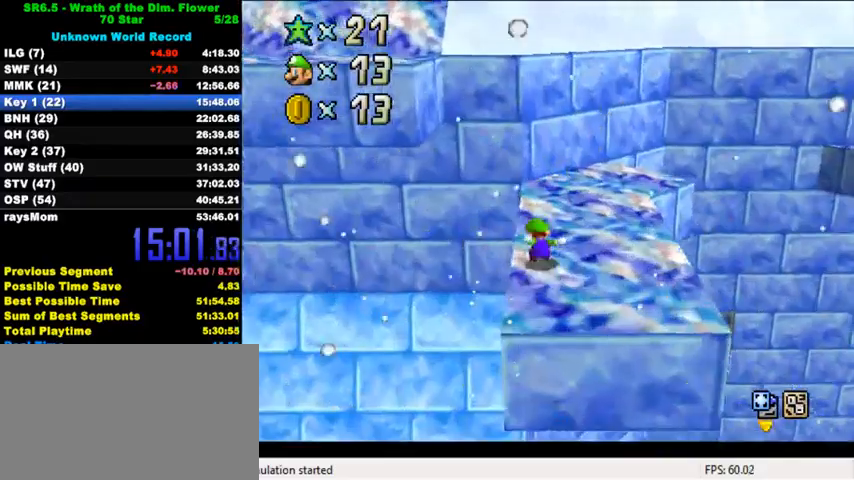
{"keys": ["ctrl", "left", "shift"], "events": [[267, "right", "down"], [367, "left", "down"], [367, "right", "up"], [367, "up", "up"], [433, "shift", "down"], [467, "ctrl", "down"]]}
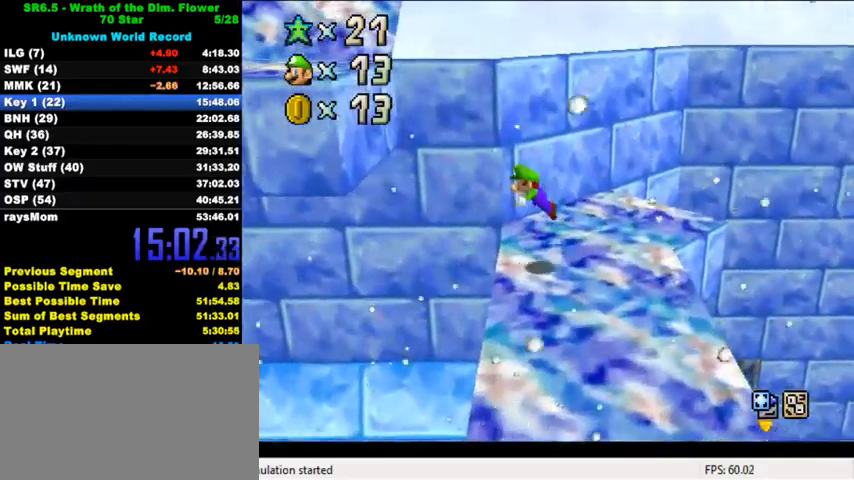
{"keys": ["up"], "events": [[167, "ctrl", "up"], [167, "shift", "up"], [200, "up", "down"], [267, "d", "down"], [367, "d", "up"], [400, "left", "up"]]}
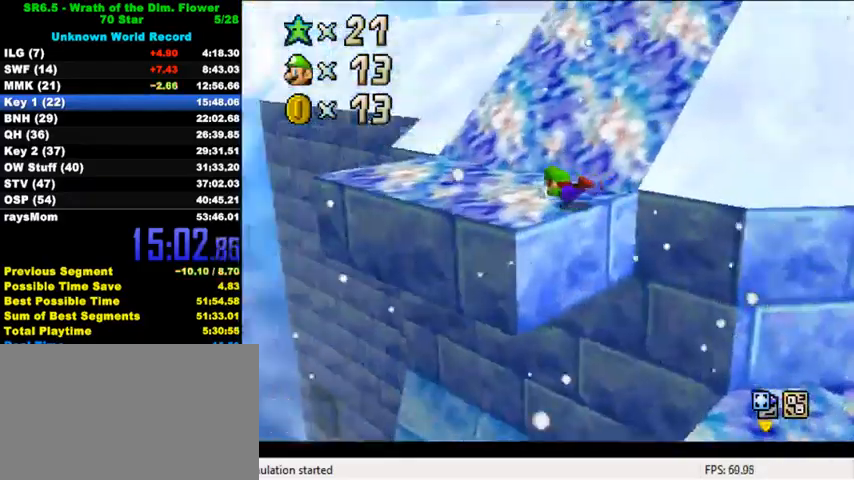
{"keys": ["left", "up"], "events": [[33, "left", "down"], [167, "ctrl", "down"], [200, "shift", "down"], [300, "ctrl", "up"], [333, "shift", "up"], [333, "up", "up"], [367, "left", "up"], [500, "left", "down"], [500, "up", "down"]]}
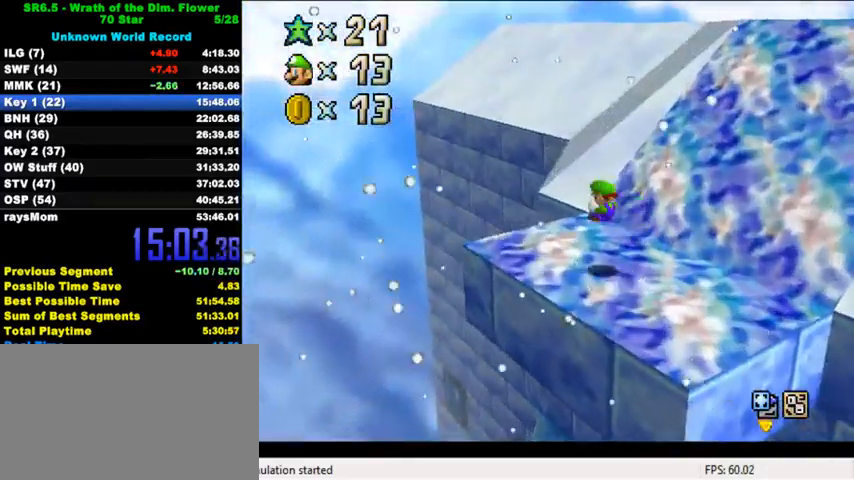
{"keys": ["shift", "up", "y"], "events": [[167, "left", "up"], [367, "y", "down"], [400, "shift", "down"]]}
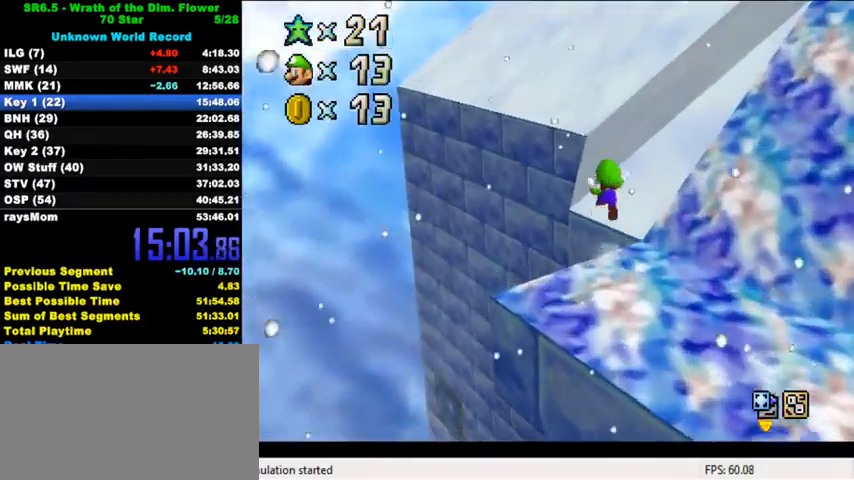
{"keys": ["up", "y"], "events": [[433, "shift", "up"]]}
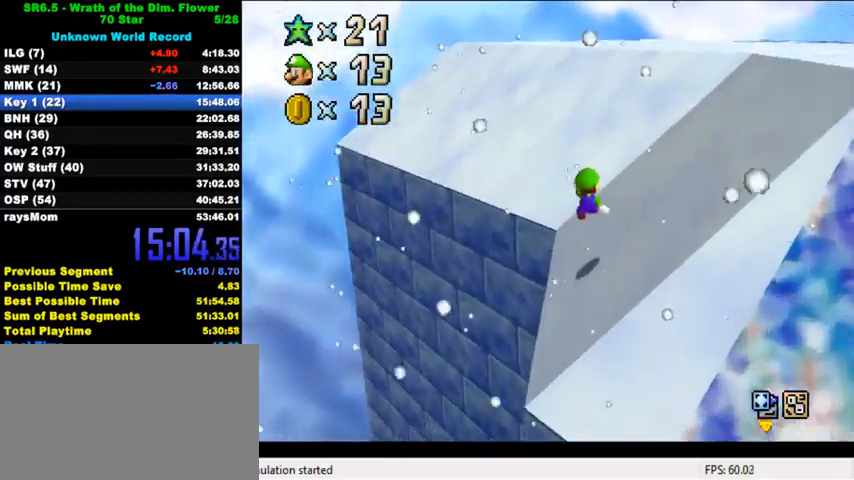
{"keys": ["shift", "up", "y"], "events": [[367, "shift", "down"]]}
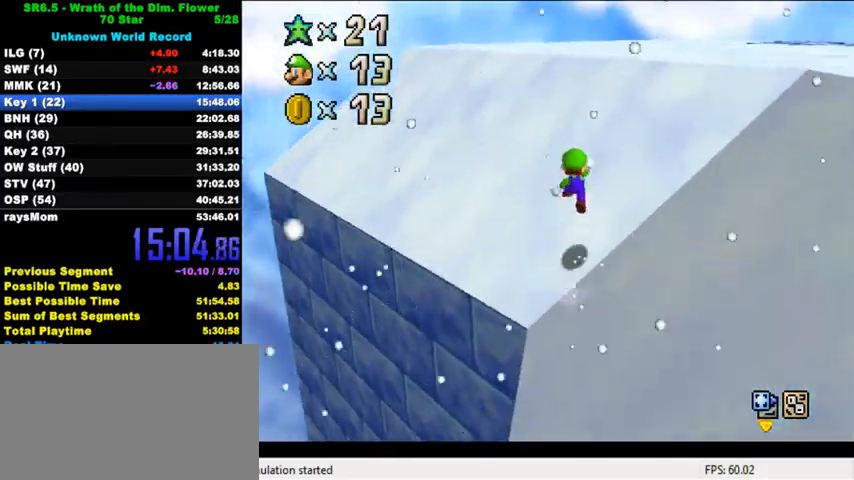
{"keys": ["ctrl", "shift", "up", "y"], "events": [[33, "shift", "up"], [367, "shift", "down"], [400, "ctrl", "down"]]}
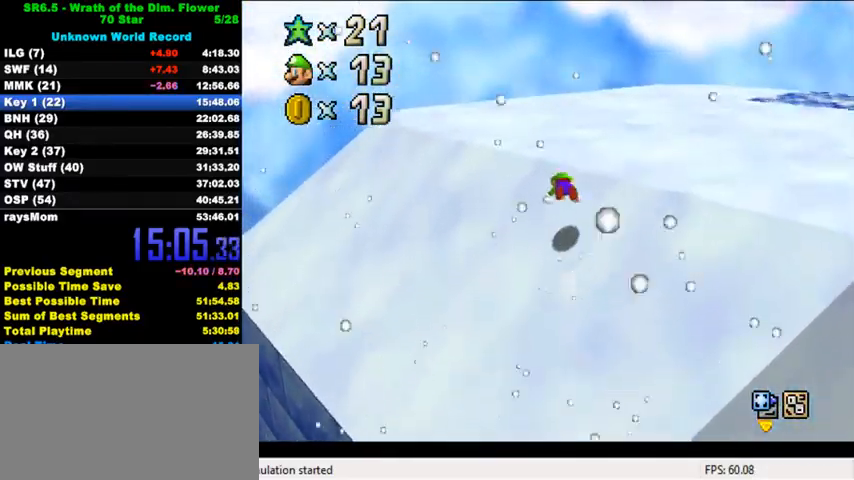
{"keys": ["up"], "events": [[167, "ctrl", "up"], [200, "shift", "up"], [200, "y", "up"], [300, "right", "down"], [400, "right", "up"]]}
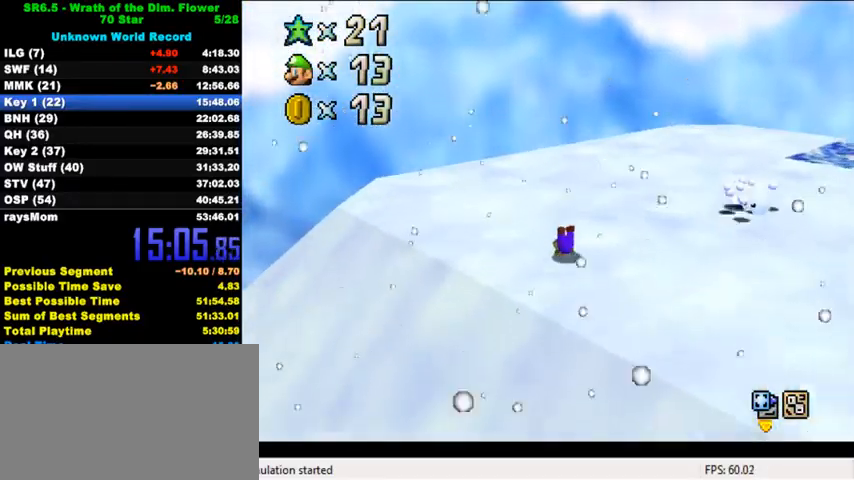
{"keys": ["right", "up"], "events": [[67, "ctrl", "down"], [100, "shift", "down"], [267, "ctrl", "up"], [267, "shift", "up"], [400, "right", "down"]]}
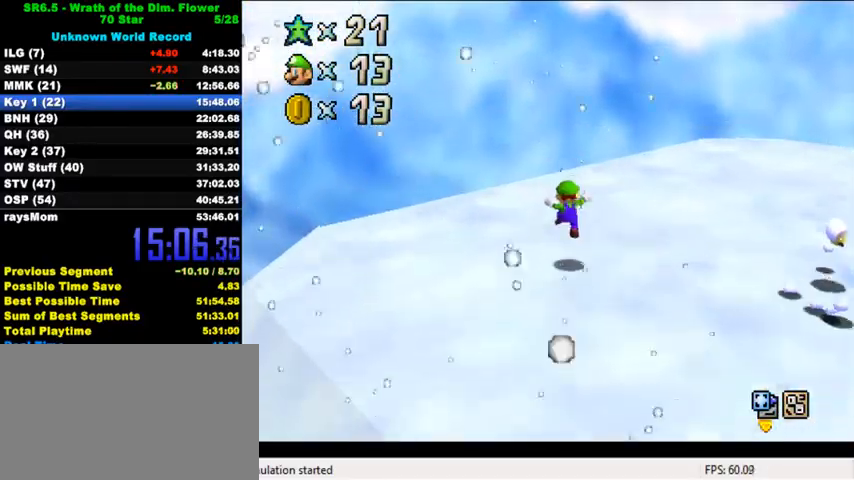
{"keys": ["up"], "events": [[400, "right", "up"]]}
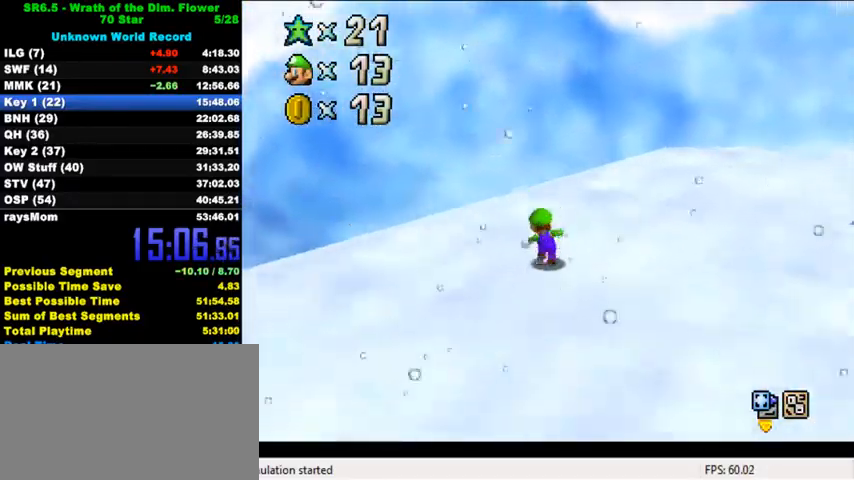
{"keys": ["ctrl", "shift", "up"], "events": [[67, "ctrl", "down"], [200, "right", "down"], [233, "ctrl", "up"], [300, "right", "up"], [433, "ctrl", "down"], [467, "shift", "down"]]}
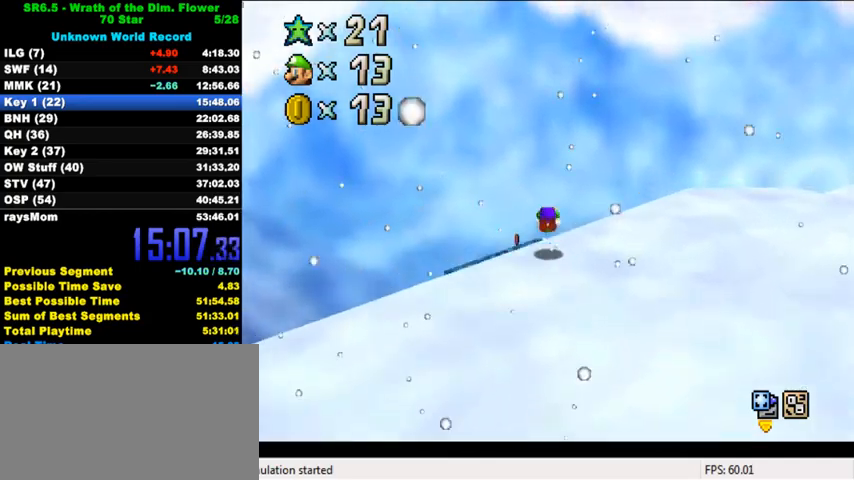
{"keys": ["left"], "events": [[133, "ctrl", "up"], [133, "shift", "up"], [267, "a", "down"], [300, "left", "down"], [400, "a", "up"], [500, "up", "up"]]}
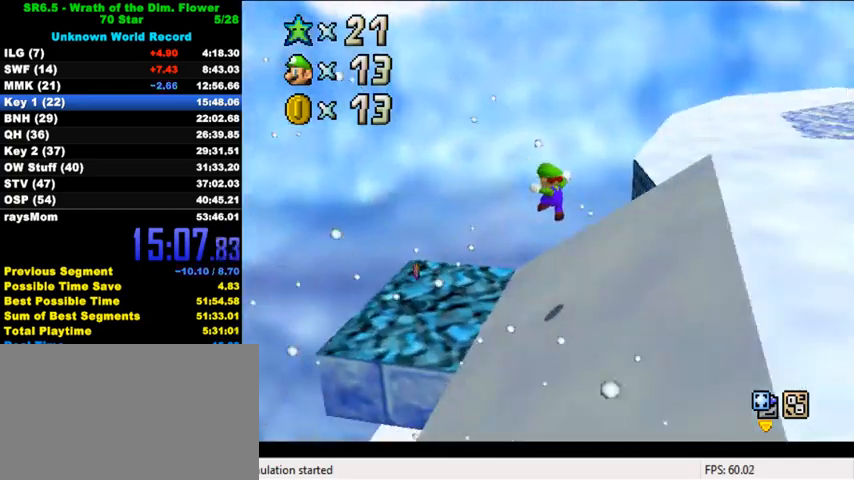
{"keys": ["right"], "events": [[333, "up", "down"], [400, "up", "up"], [467, "right", "down"], [500, "left", "up"]]}
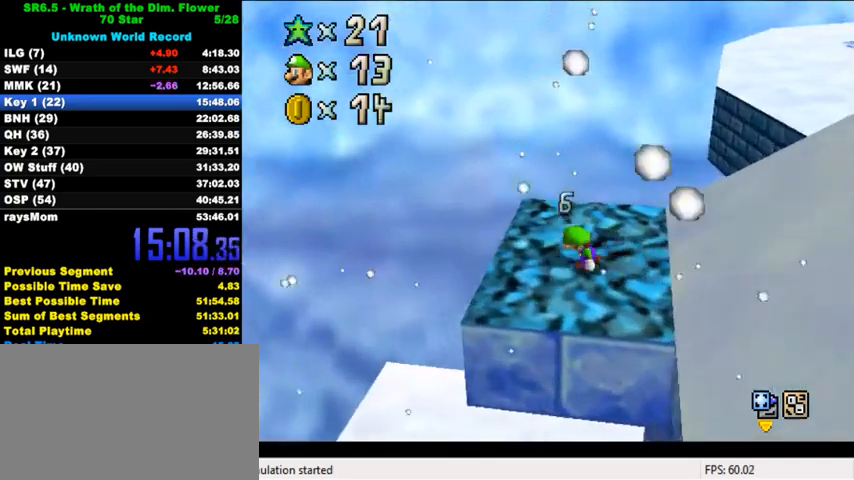
{"keys": ["right"], "events": [[67, "shift", "down"], [333, "shift", "up"]]}